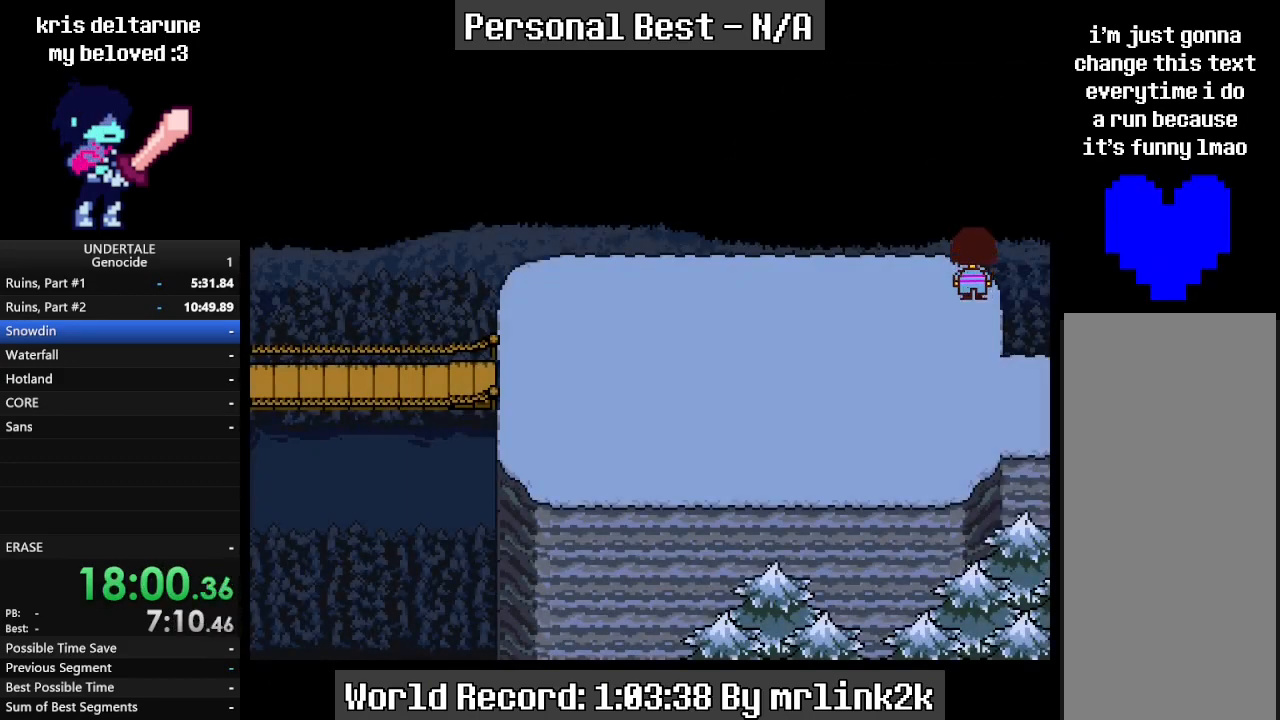
Gameplay with keyboard; each line is a JSON object with the keys held at the frame after it. "events" lists presses ("down") and releases ("up") of "c", "ctrl_l", "ctrl_r", "down", "escape", "f4", "left", "num0", "num1", "num2", "num3", "num4", "return", "right", "shift_l", "shift_r", "up", "x" and "z" between this image and that frame as [ms after this image, input, new state], when the widget could be followed in between. No other keys are recorded. Mouse input is not recorded.
{"keys": ["down", "up"], "events": []}
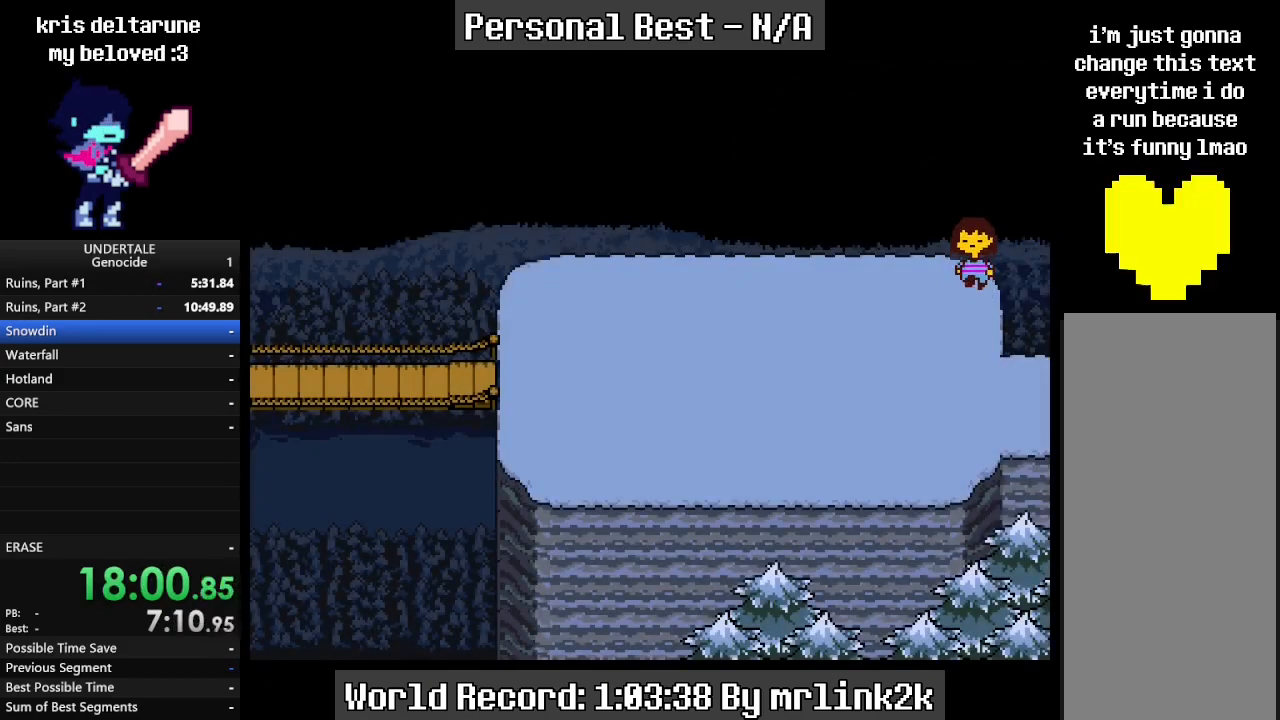
{"keys": ["down", "up"], "events": []}
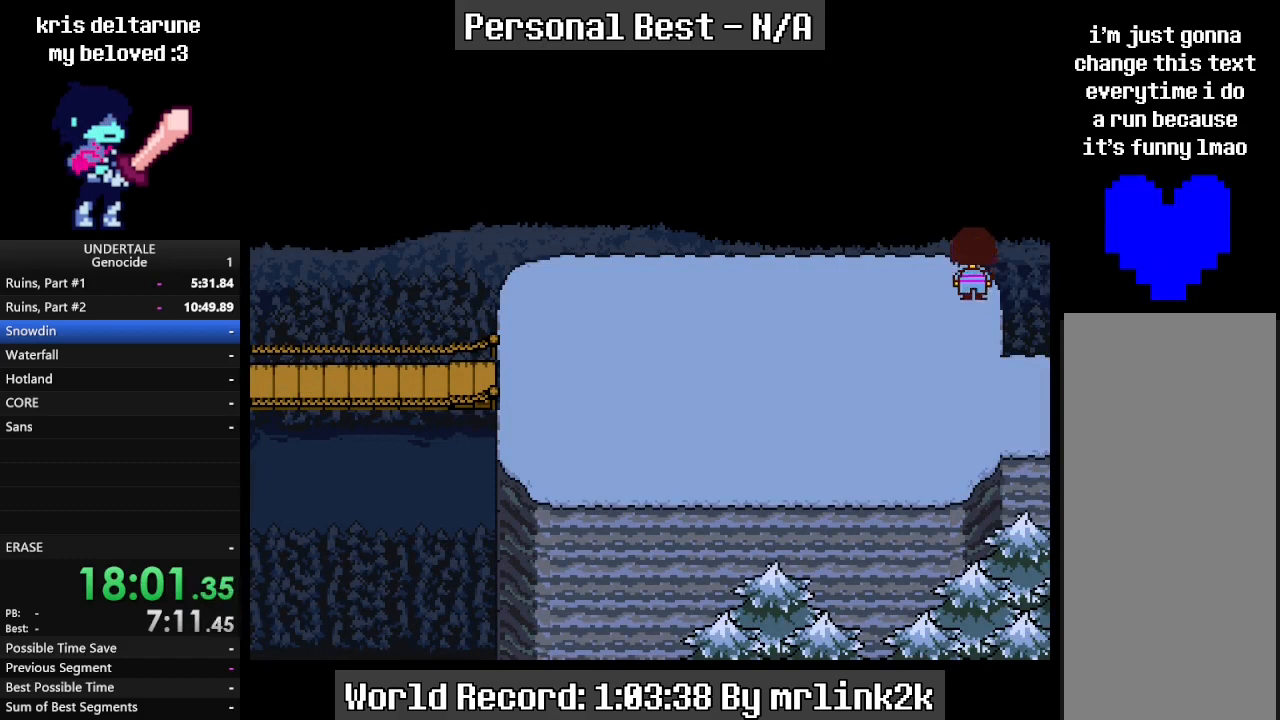
{"keys": ["down", "up"], "events": []}
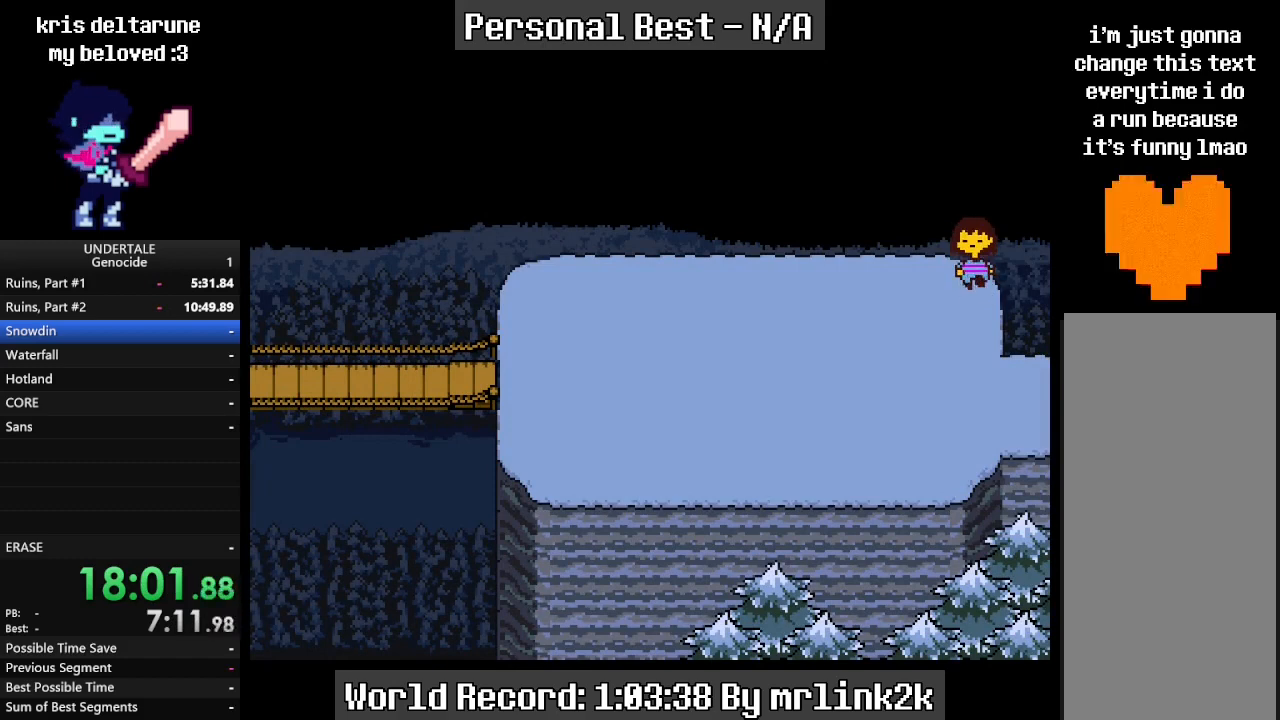
{"keys": ["down", "up"], "events": []}
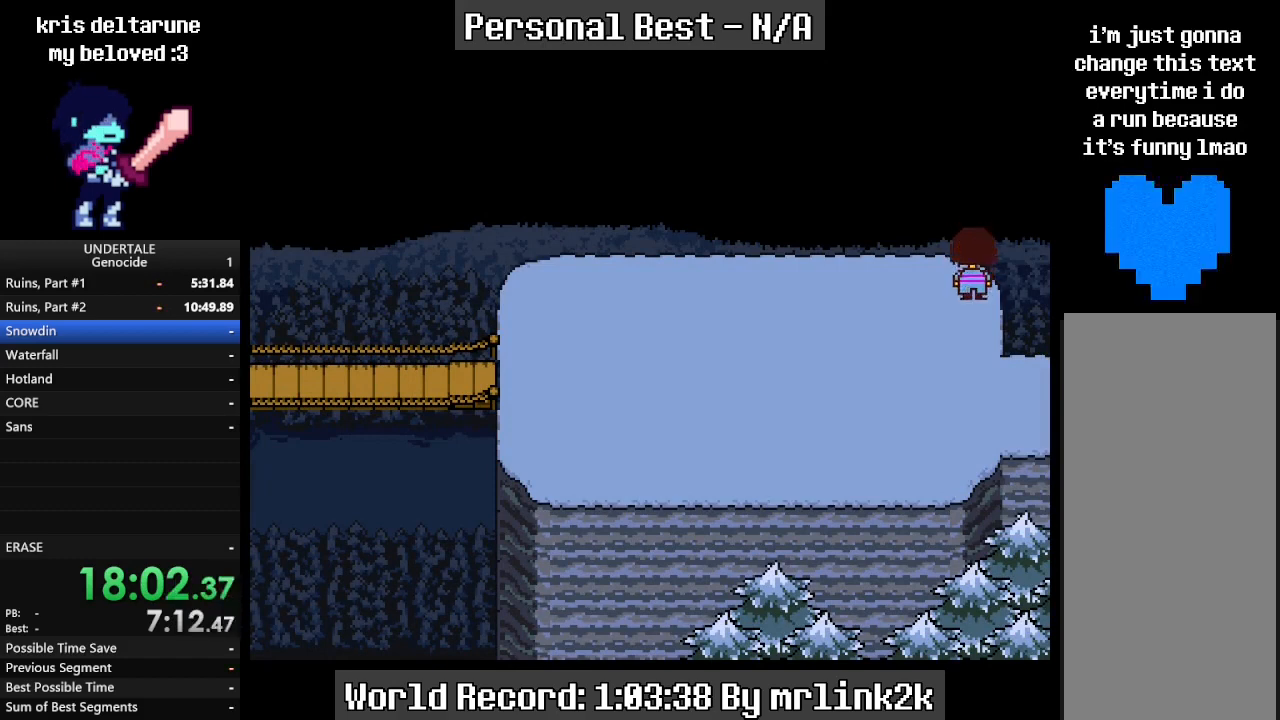
{"keys": ["down", "up"], "events": []}
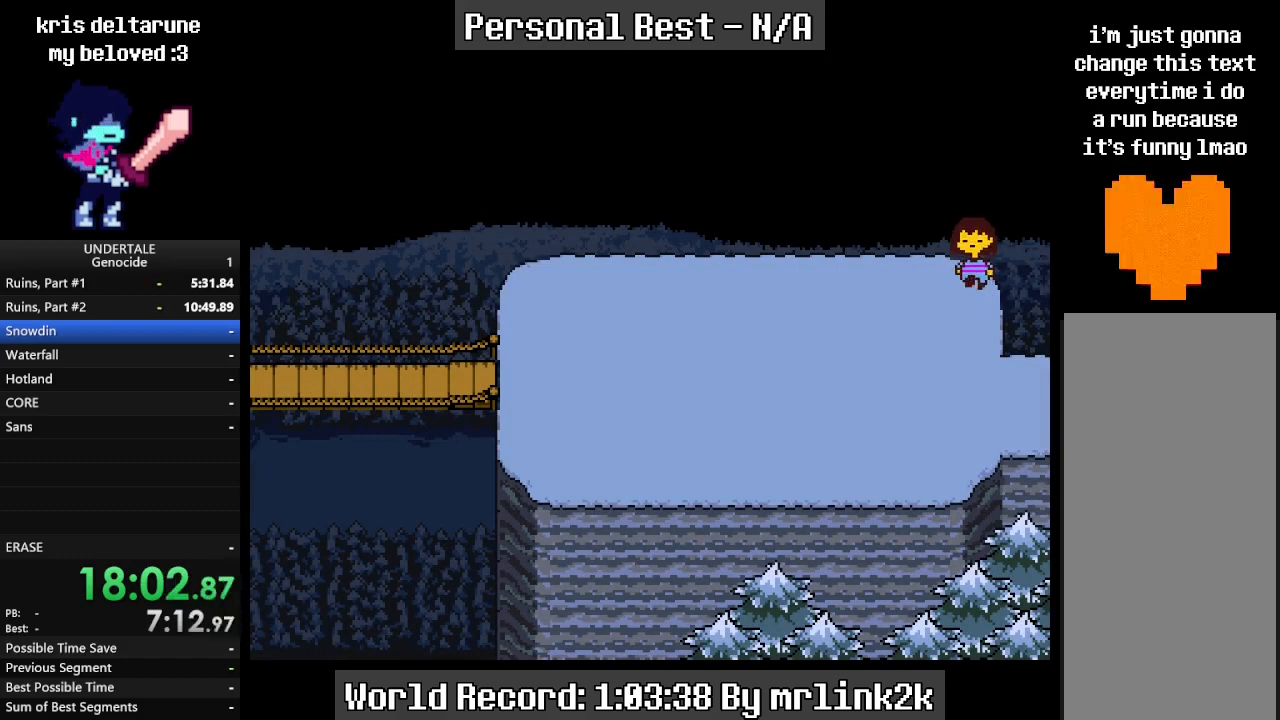
{"keys": ["down", "up"], "events": []}
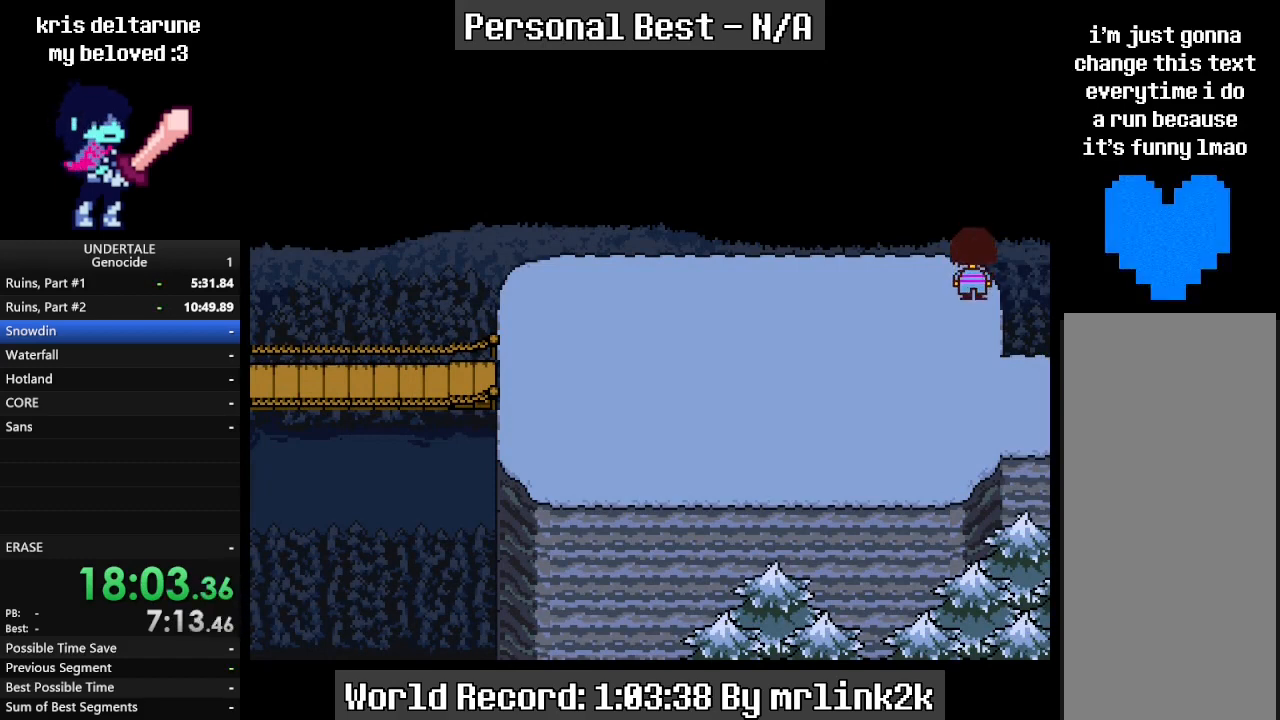
{"keys": ["down", "up"], "events": []}
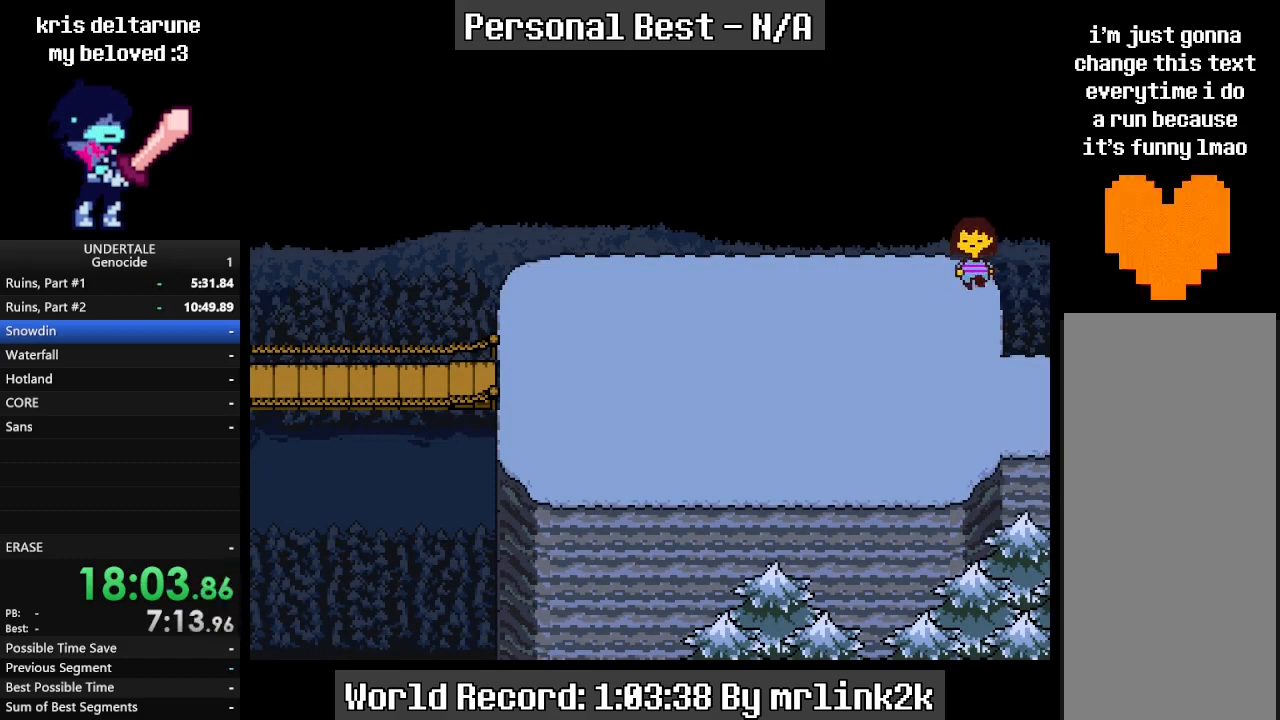
{"keys": ["down", "up"], "events": []}
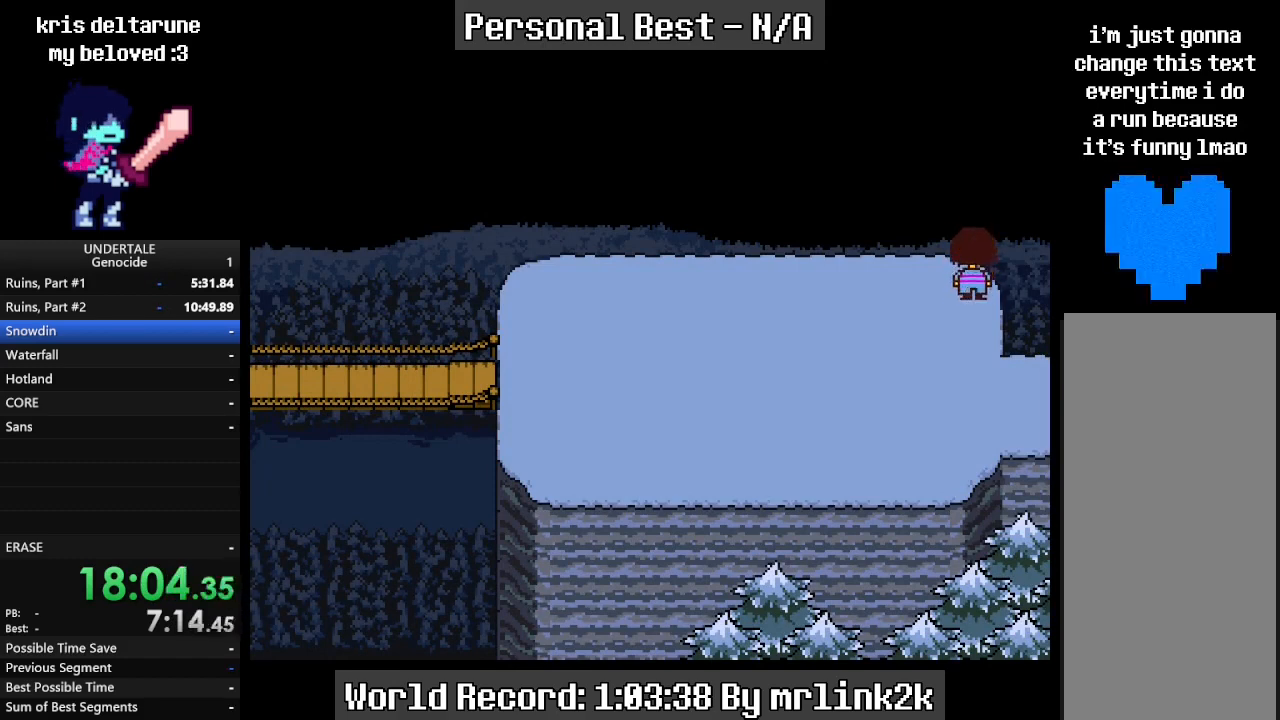
{"keys": ["down", "up"], "events": []}
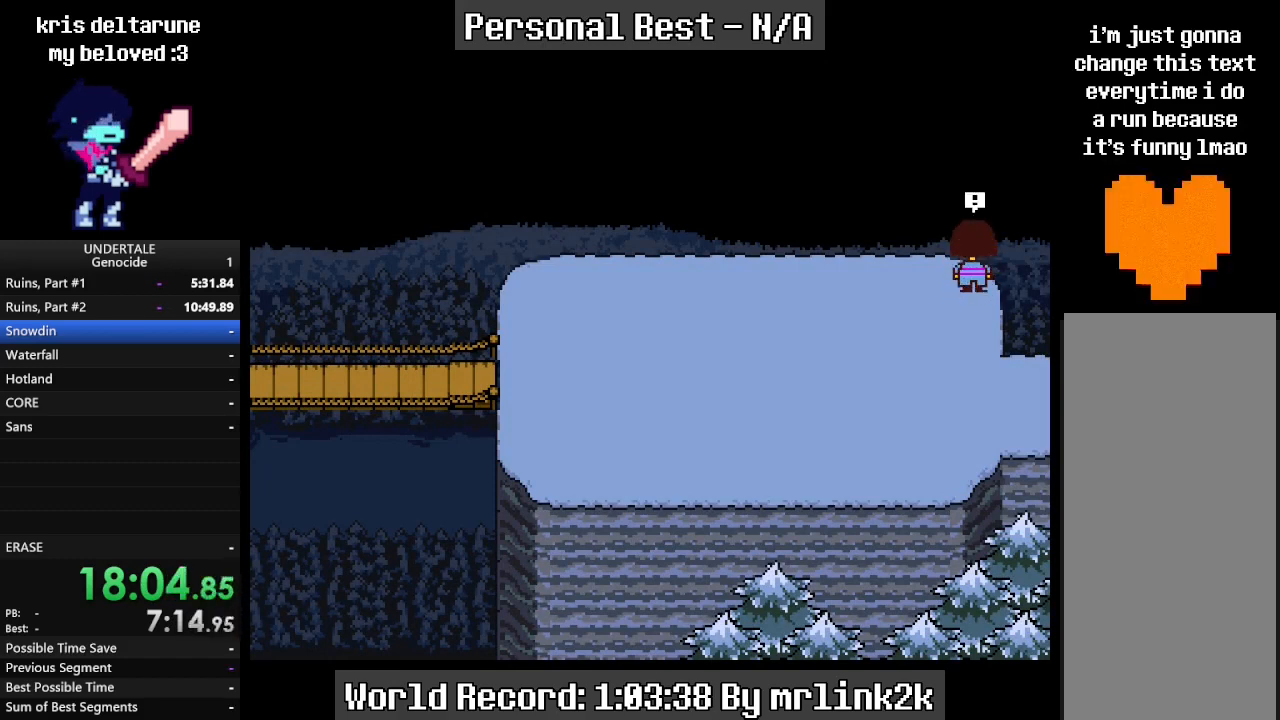
{"keys": ["down", "up"], "events": []}
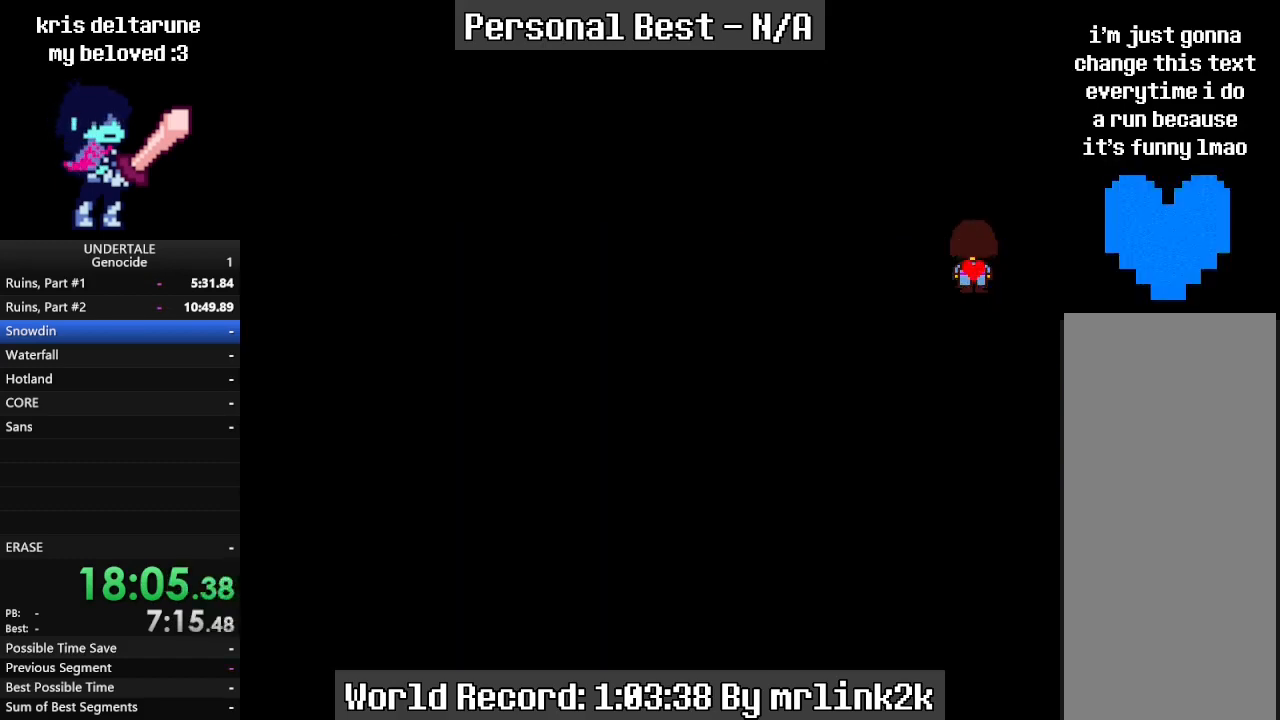
{"keys": [], "events": [[167, "down", "up"], [167, "up", "up"]]}
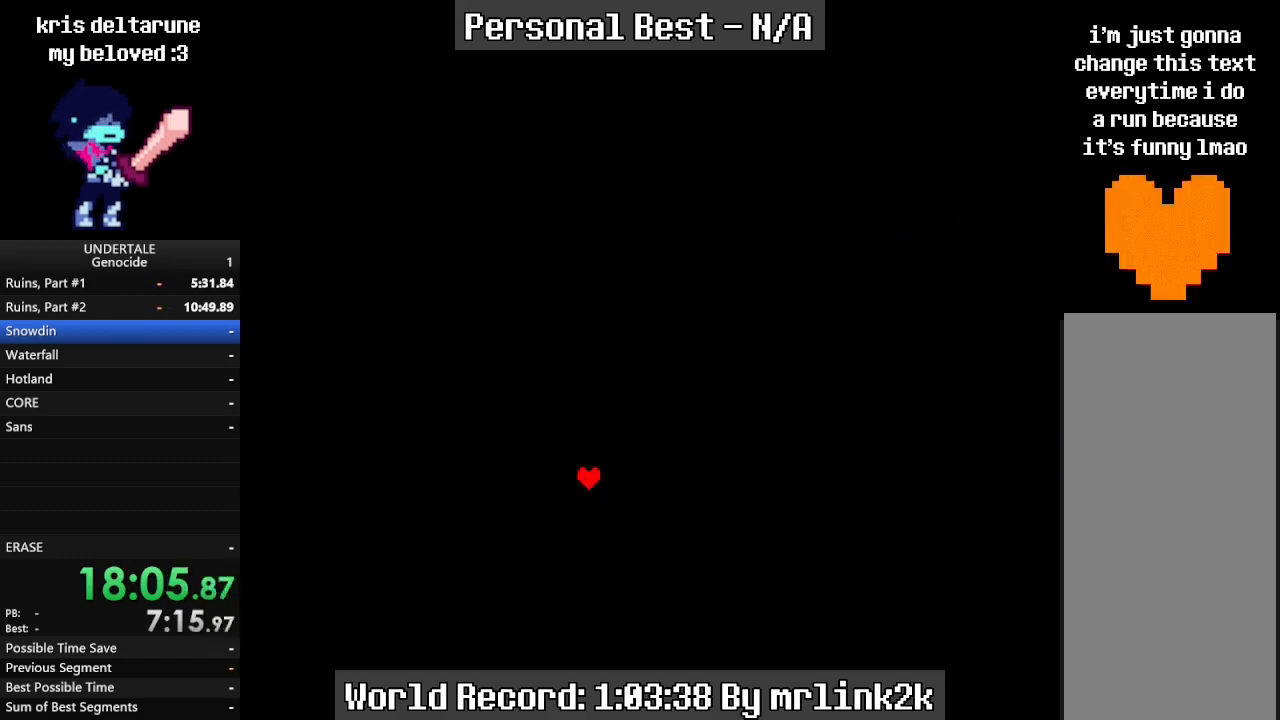
{"keys": ["return"], "events": [[500, "return", "down"]]}
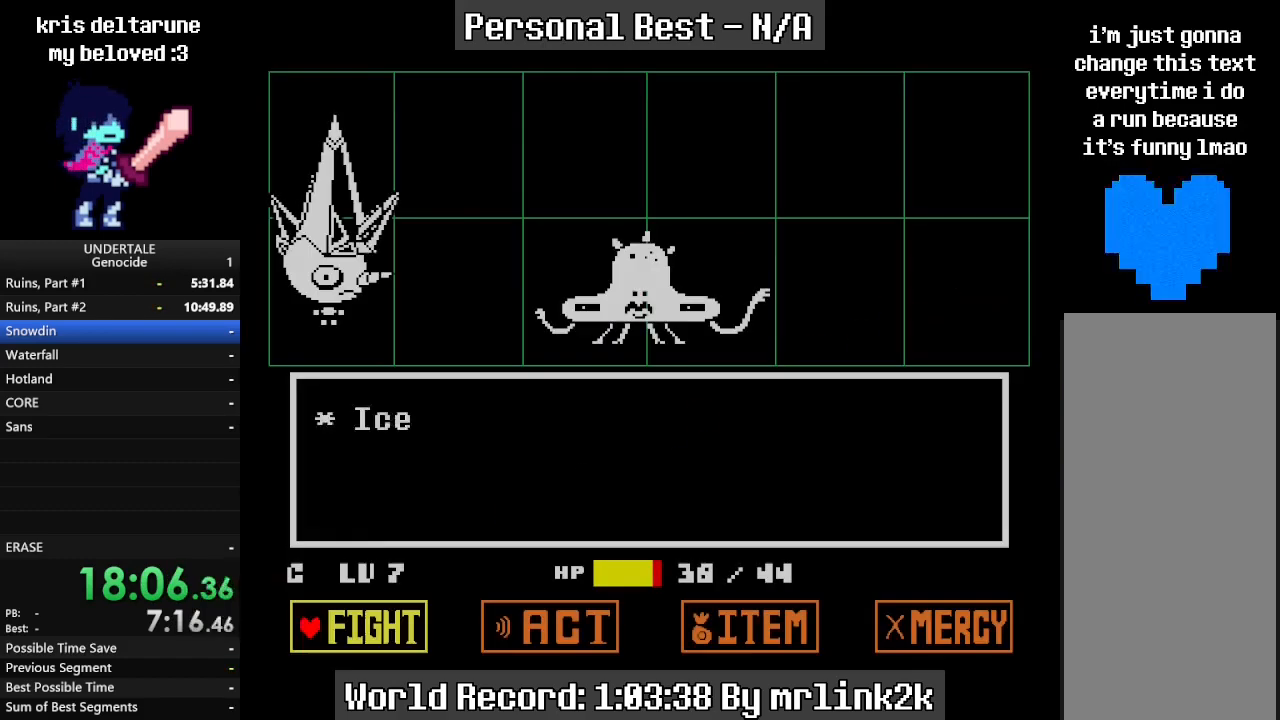
{"keys": [], "events": [[67, "return", "up"], [100, "return", "down"], [200, "return", "up"]]}
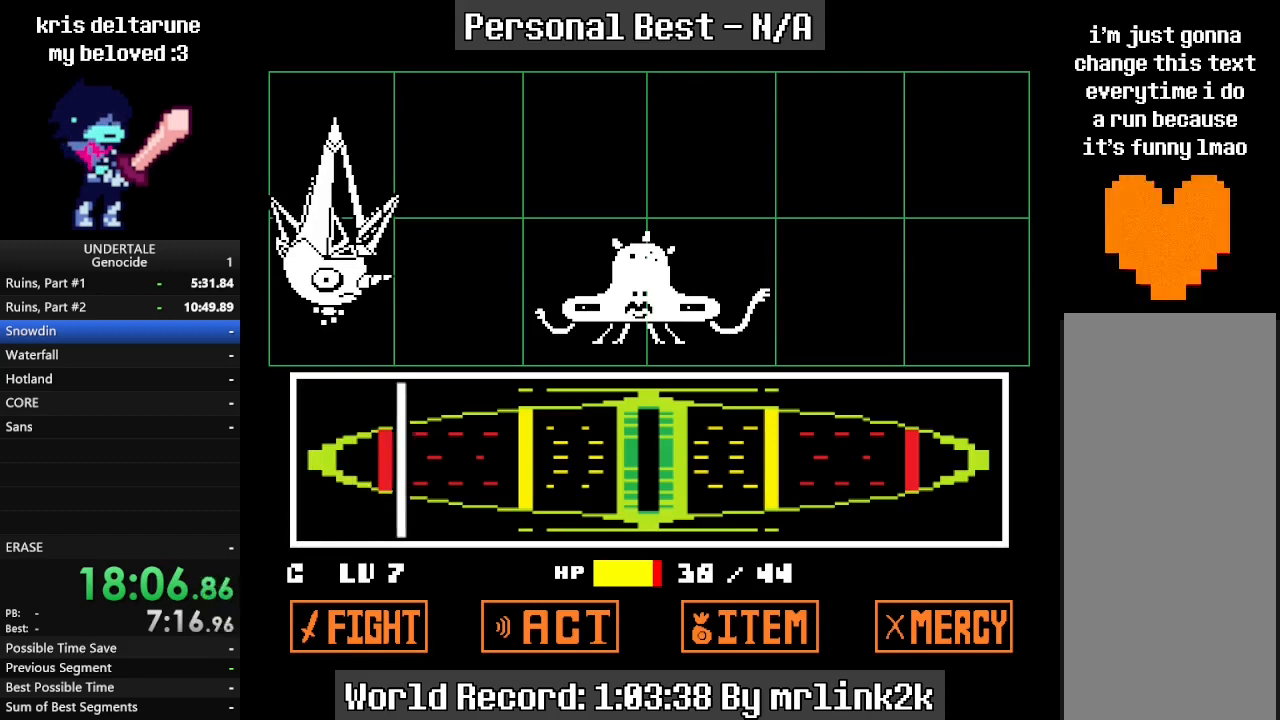
{"keys": ["return"], "events": [[500, "return", "down"]]}
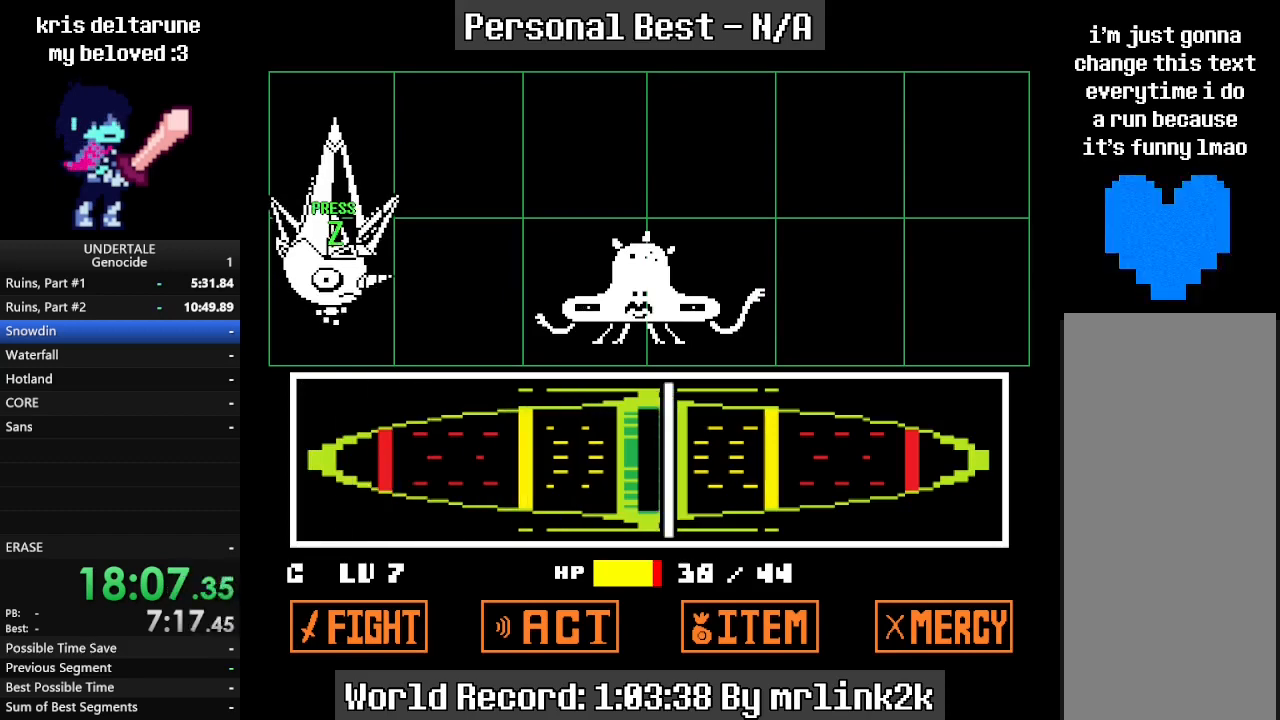
{"keys": [], "events": [[33, "return", "up"], [67, "return", "down"], [133, "return", "up"], [167, "return", "down"], [233, "return", "up"], [267, "return", "down"], [333, "return", "up"], [367, "return", "down"], [433, "return", "up"], [467, "return", "down"], [500, "return", "up"]]}
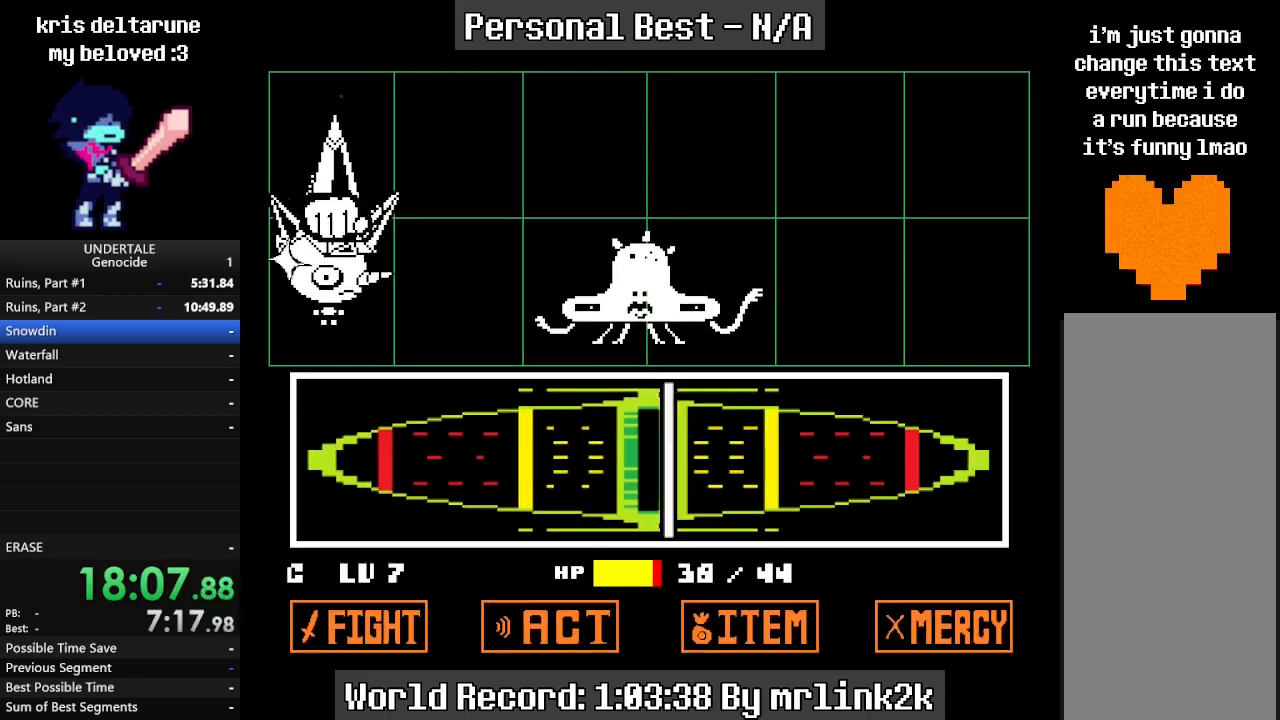
{"keys": [], "events": [[33, "return", "down"], [100, "return", "up"], [133, "return", "down"], [200, "return", "up"]]}
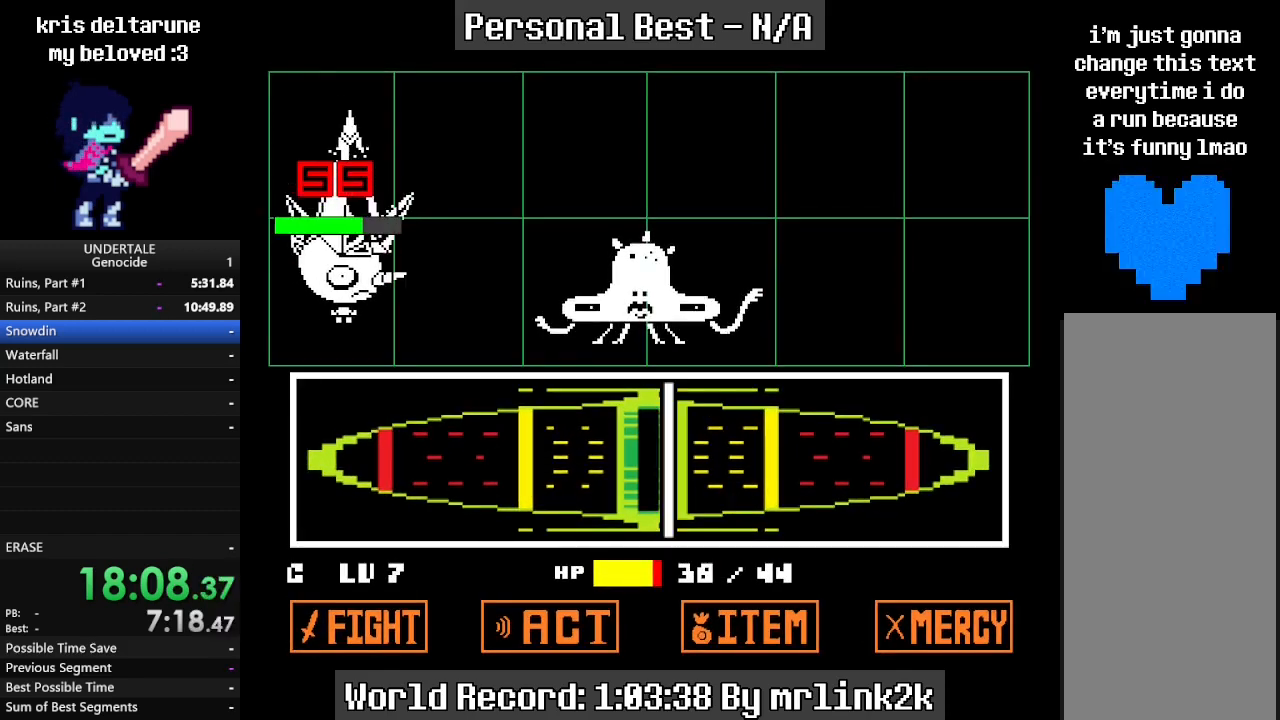
{"keys": [], "events": []}
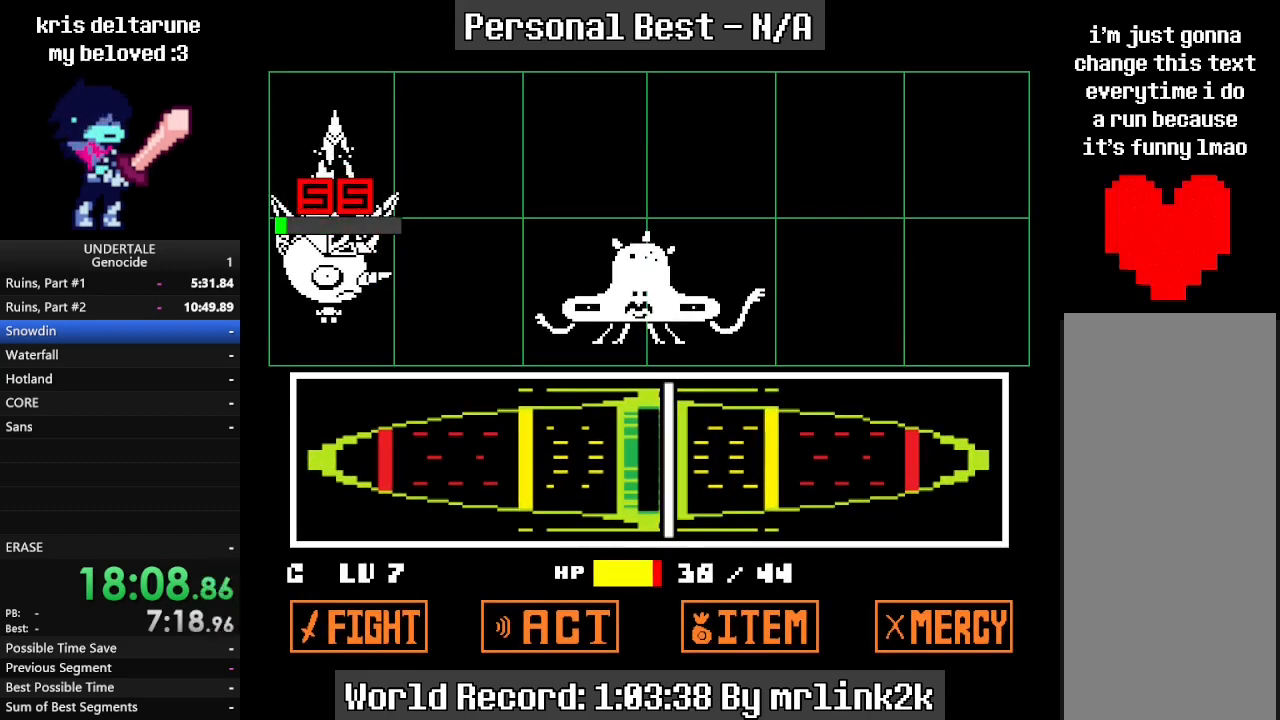
{"keys": [], "events": [[133, "return", "down"], [200, "return", "up"], [267, "return", "down"], [333, "return", "up"], [400, "return", "down"], [500, "return", "up"]]}
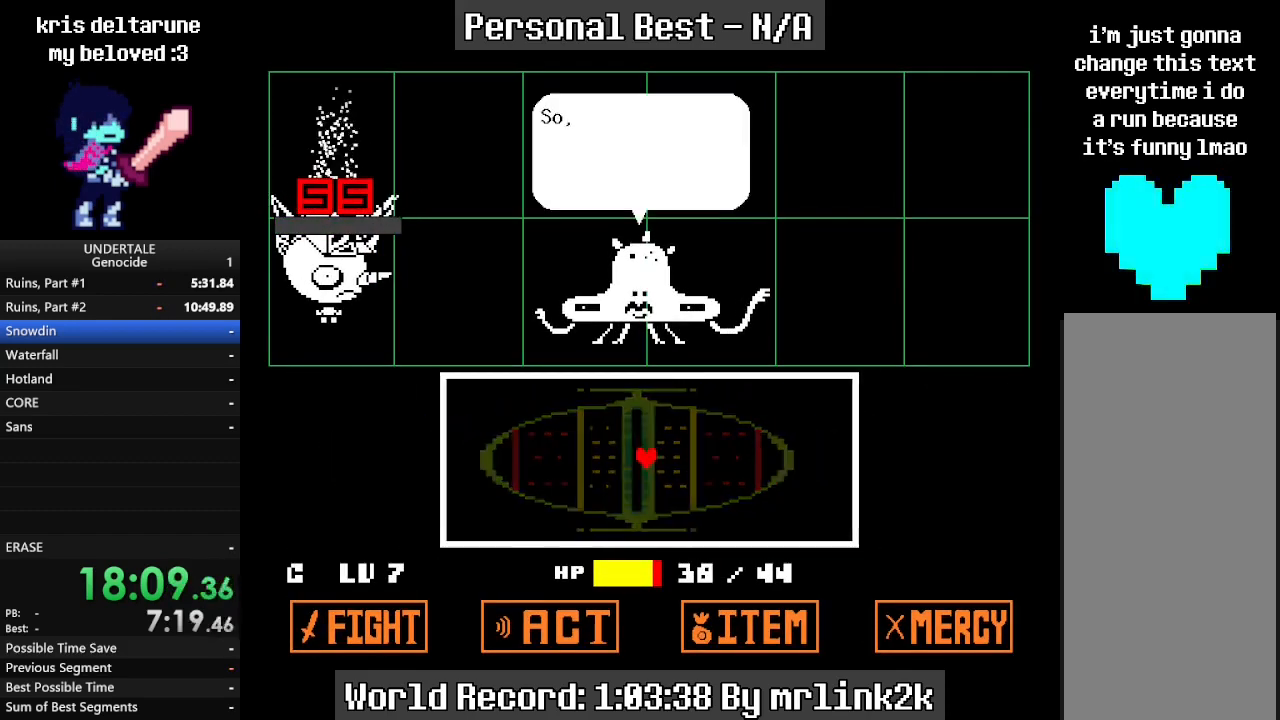
{"keys": ["return"], "events": [[100, "return", "down"], [133, "return", "up"], [233, "return", "down"], [300, "return", "up"], [367, "return", "down"], [433, "return", "up"], [467, "return", "down"]]}
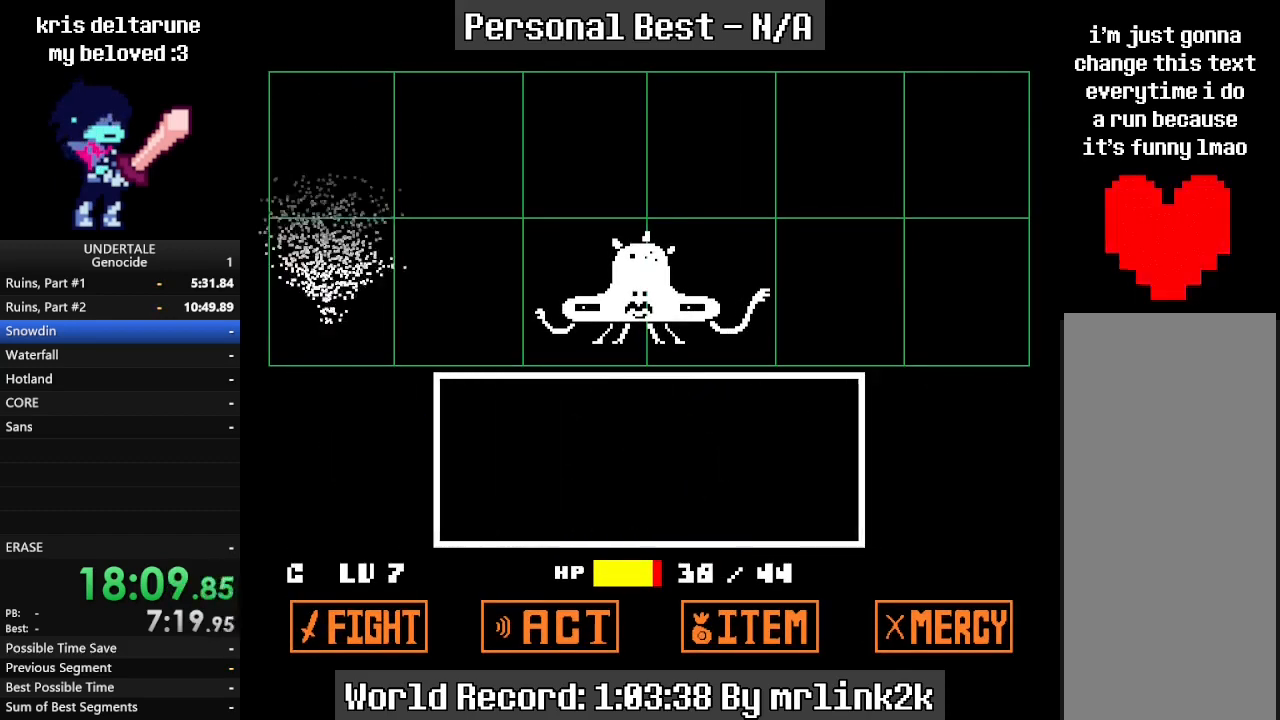
{"keys": ["left"], "events": [[100, "return", "up"], [433, "left", "down"]]}
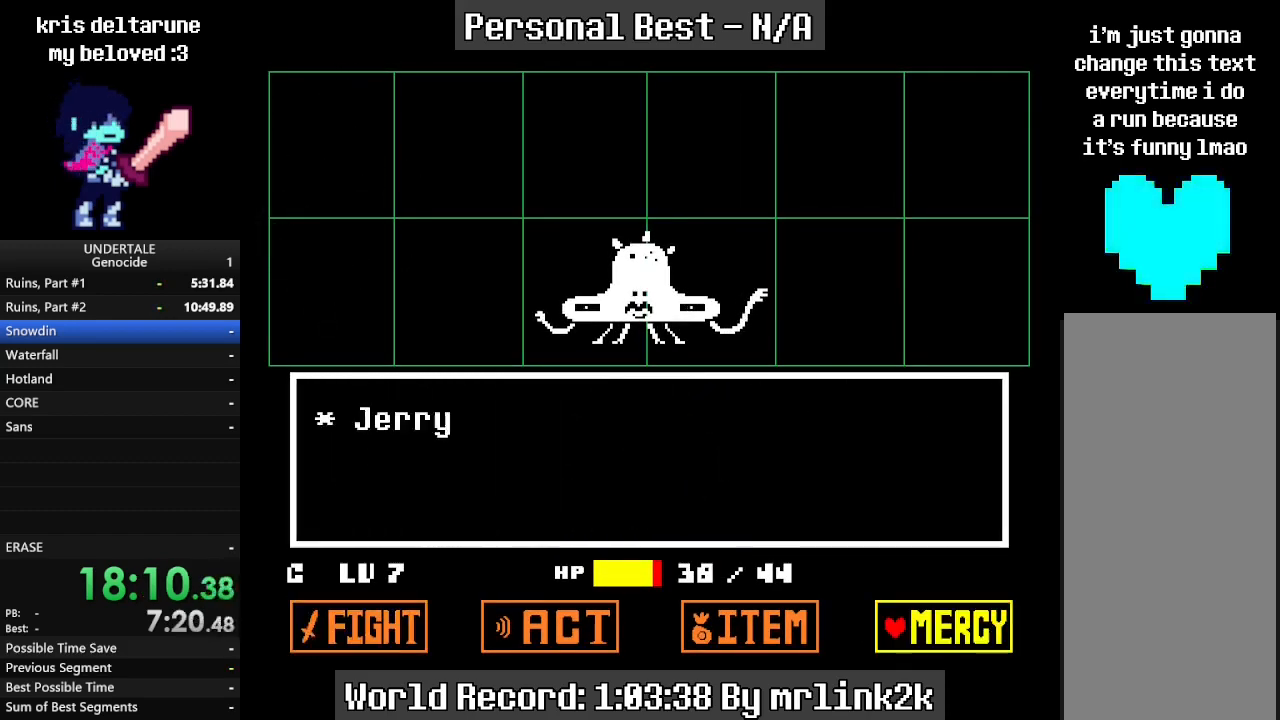
{"keys": ["down"], "events": [[33, "left", "up"], [33, "return", "down"], [100, "return", "up"], [133, "return", "down"], [267, "return", "up"], [300, "shift_r", "down"], [367, "return", "down"], [400, "shift_r", "up"], [467, "down", "down"], [500, "return", "up"]]}
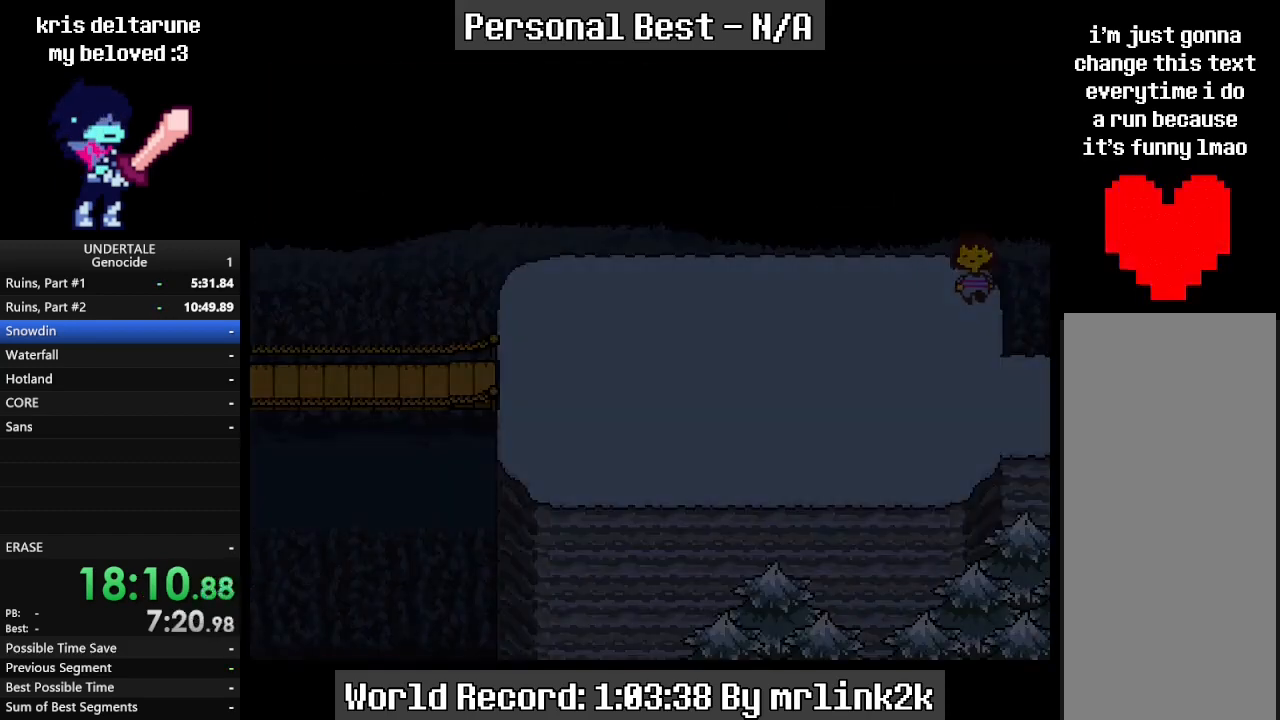
{"keys": ["down", "right"], "events": [[367, "right", "down"]]}
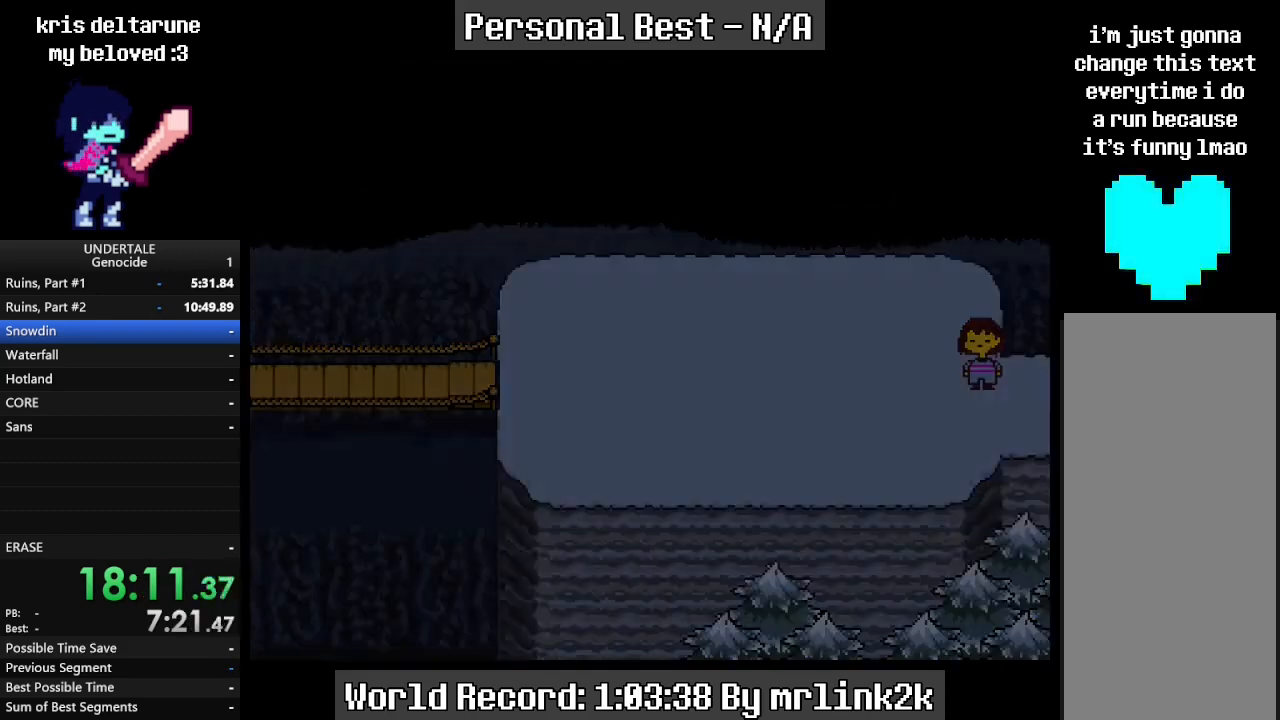
{"keys": ["left"], "events": [[33, "down", "up"], [267, "left", "down"], [267, "right", "up"]]}
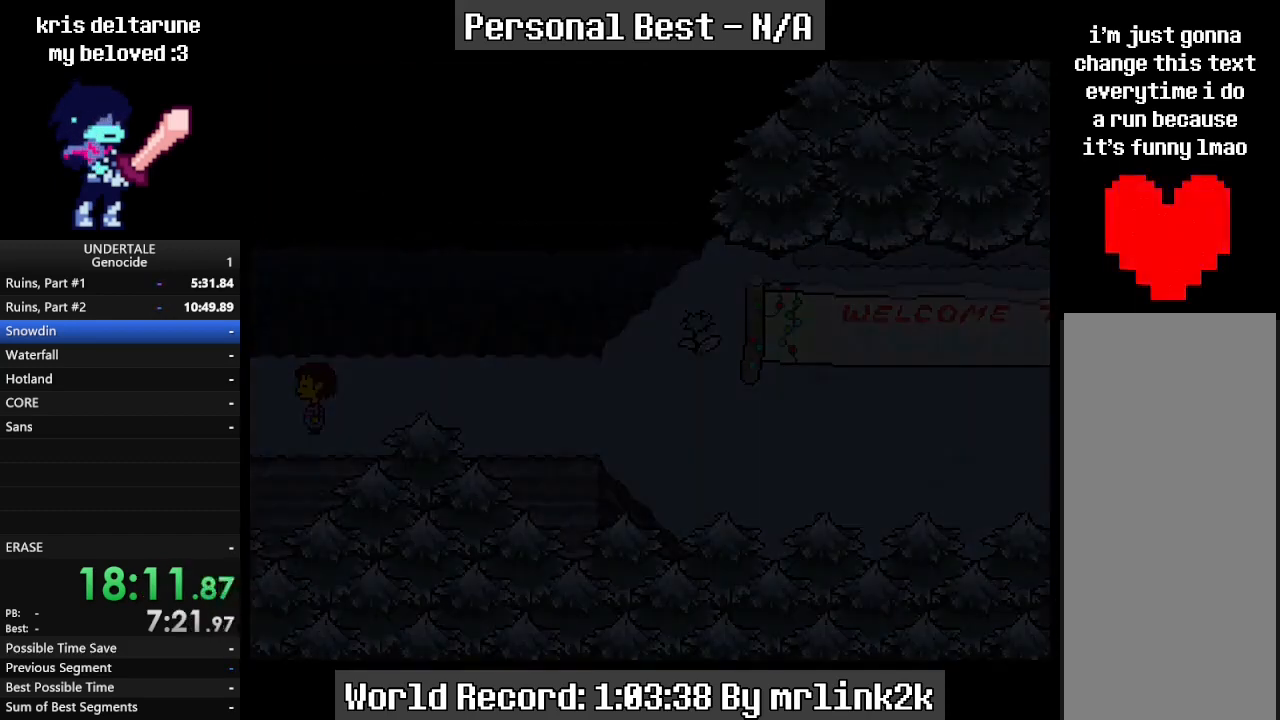
{"keys": ["down", "up"], "events": [[67, "up", "down"], [133, "left", "up"], [233, "down", "down"]]}
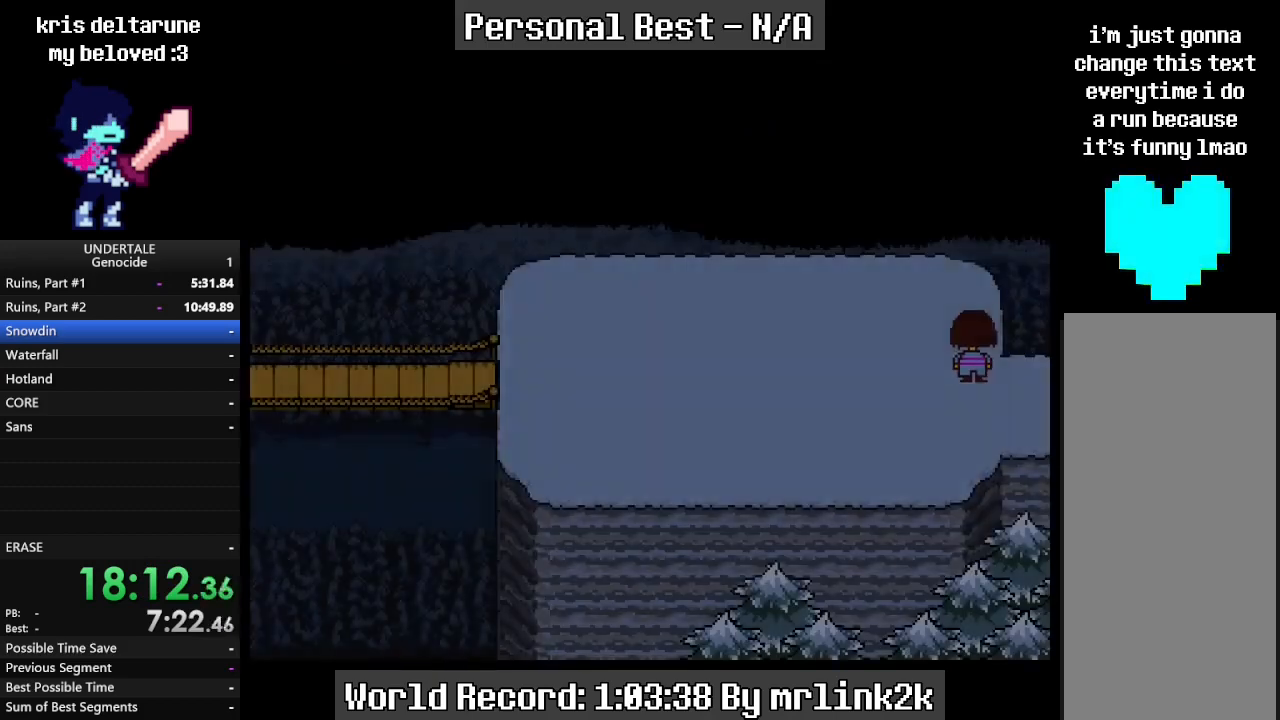
{"keys": ["down", "up"], "events": []}
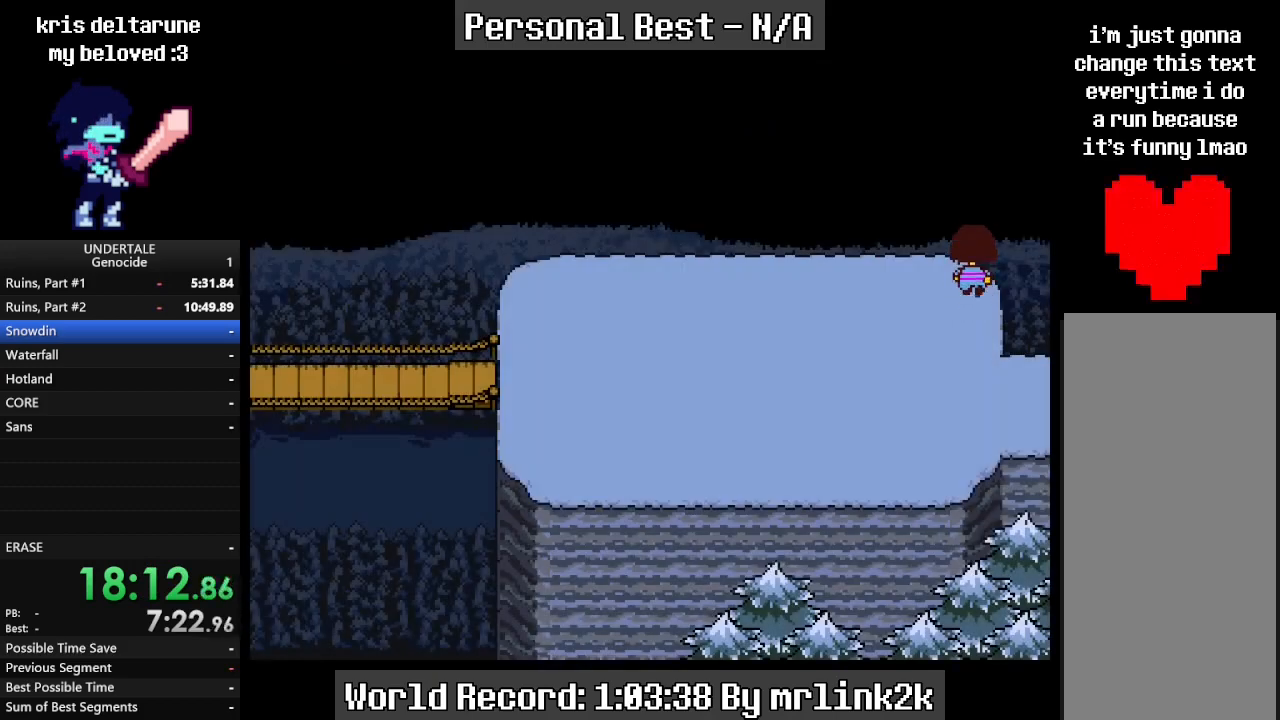
{"keys": ["down", "up"], "events": []}
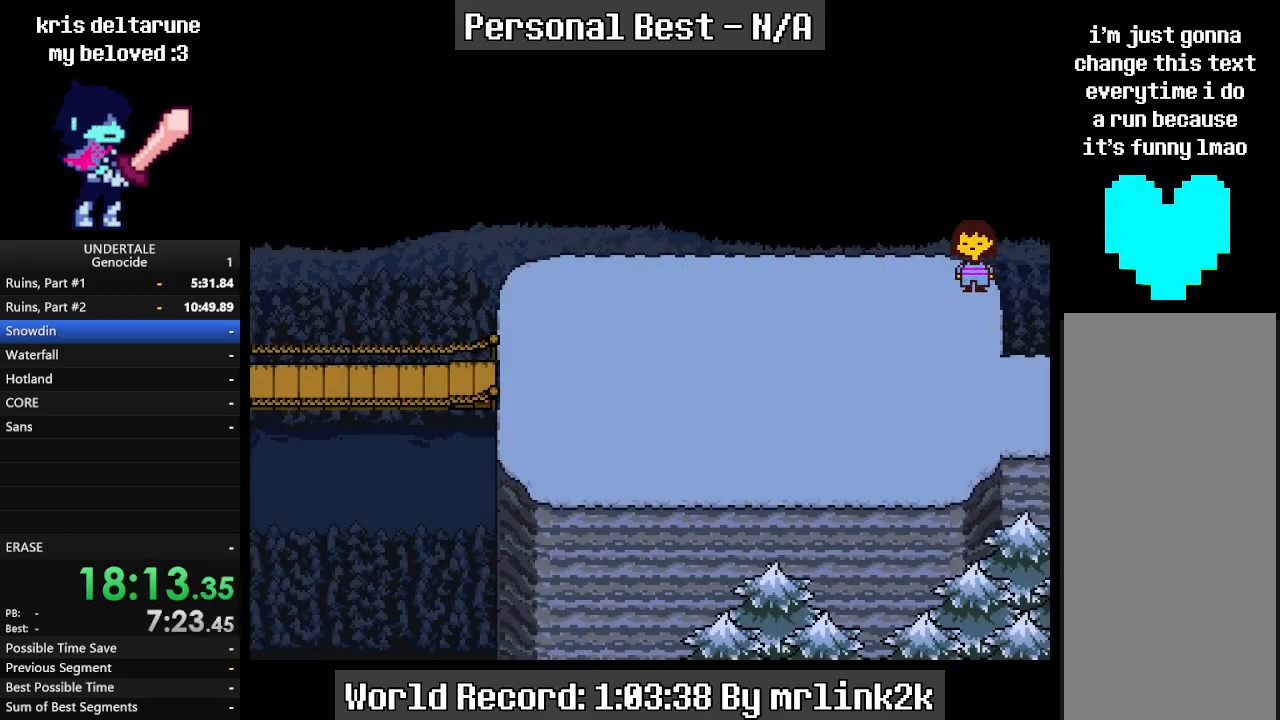
{"keys": ["down", "up"], "events": []}
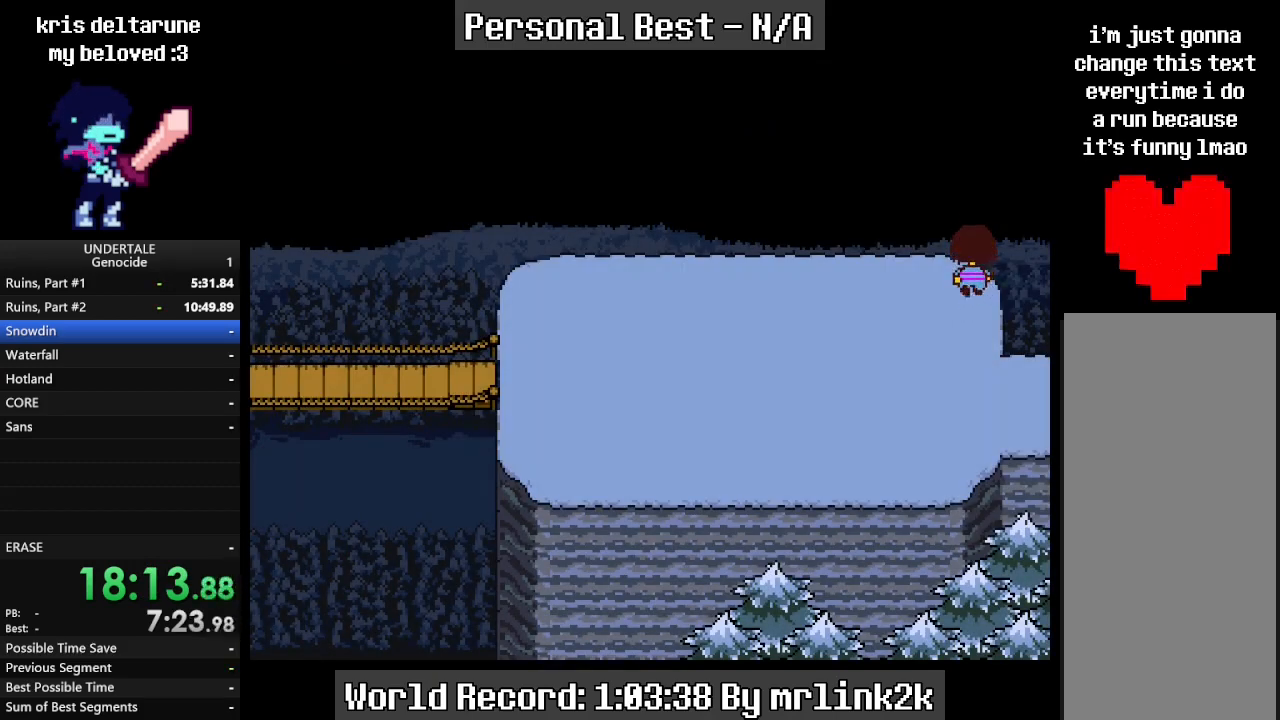
{"keys": ["down", "up"], "events": []}
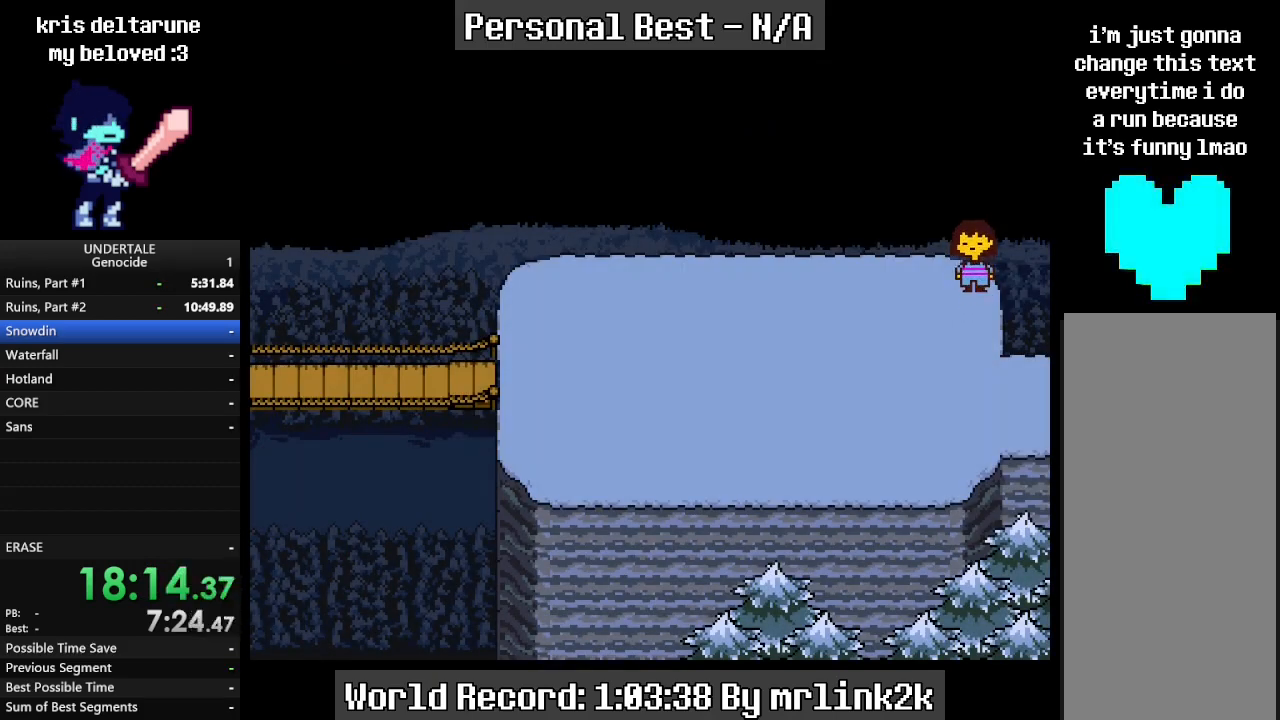
{"keys": ["down", "up"], "events": []}